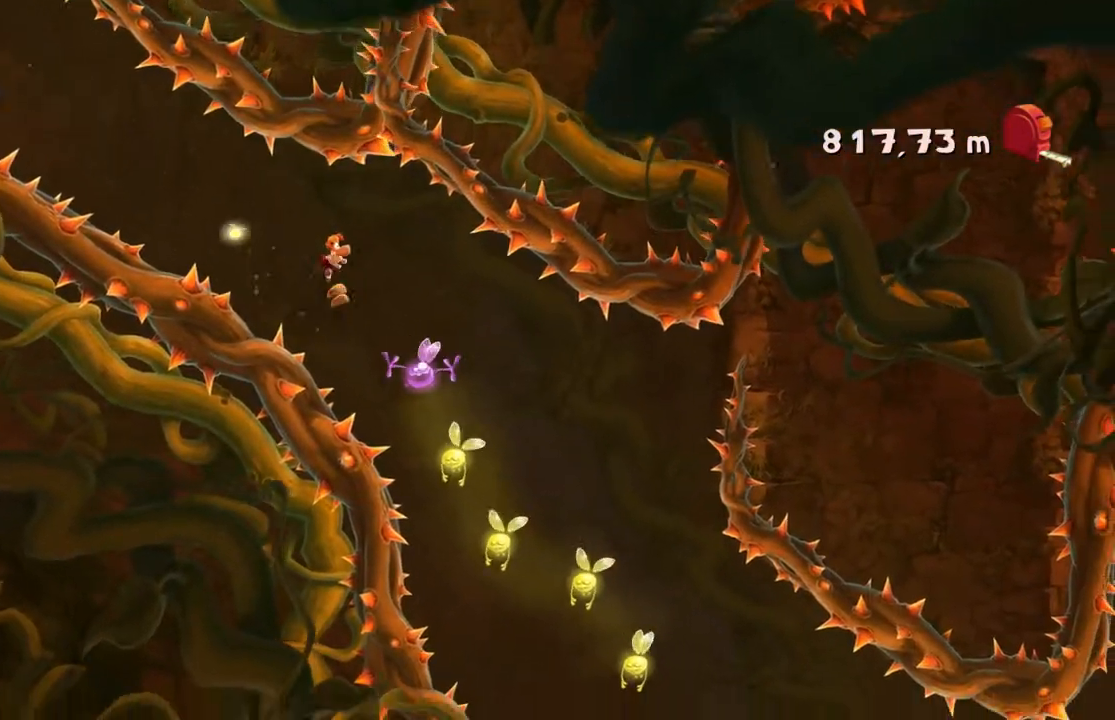
Gameplay with a controller (Xbox layout); each line is a JSON object with the inputs held at the frame after it. "events" lists button and stick changes between this image and that frame as [ms after this image, input, new state], when the widget could be followed in between. Not read: L3 R3 right_stick.
{"buttons": [], "left_stick": "right", "events": []}
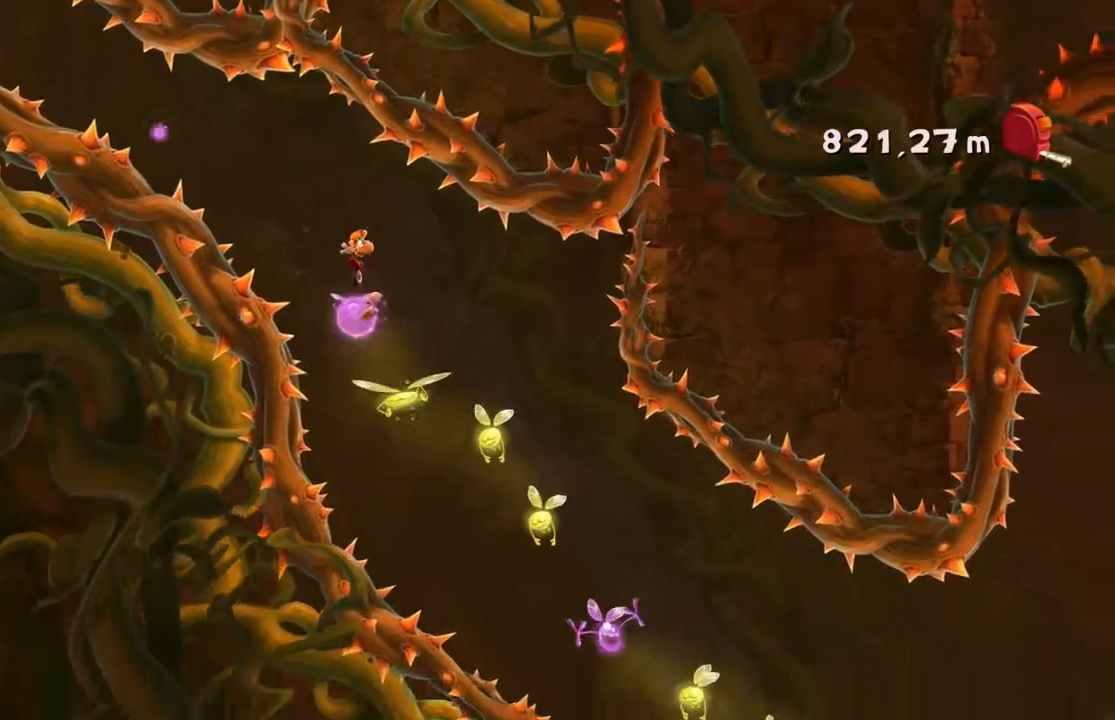
{"buttons": [], "left_stick": "right", "events": []}
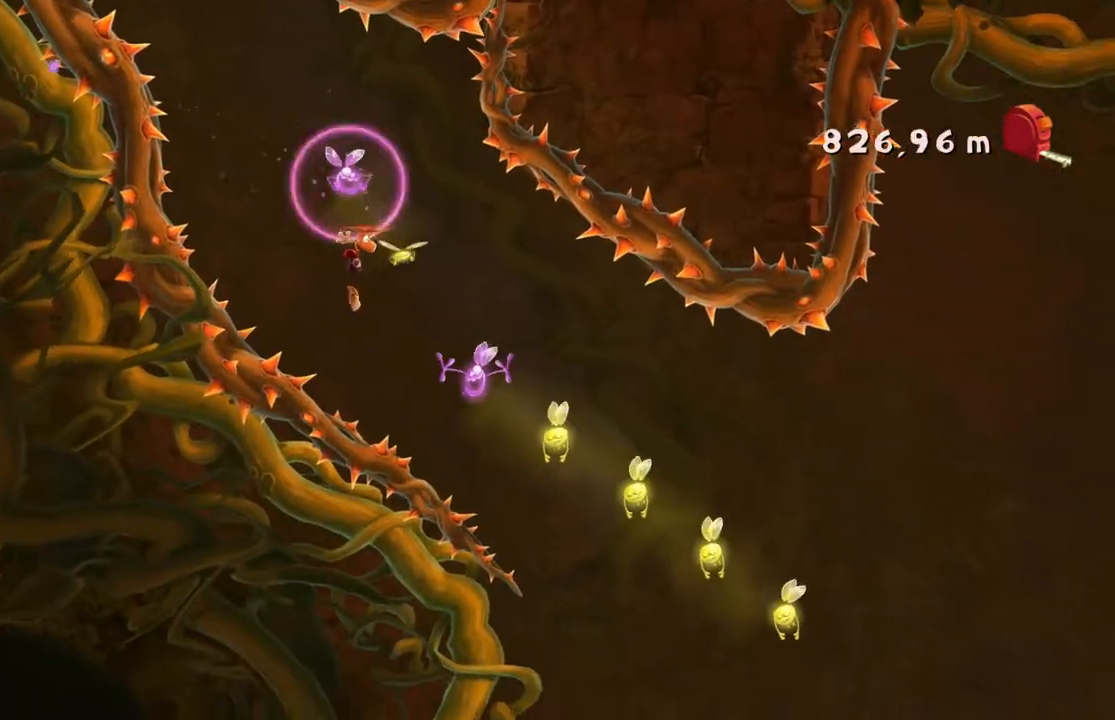
{"buttons": [], "left_stick": "right", "events": []}
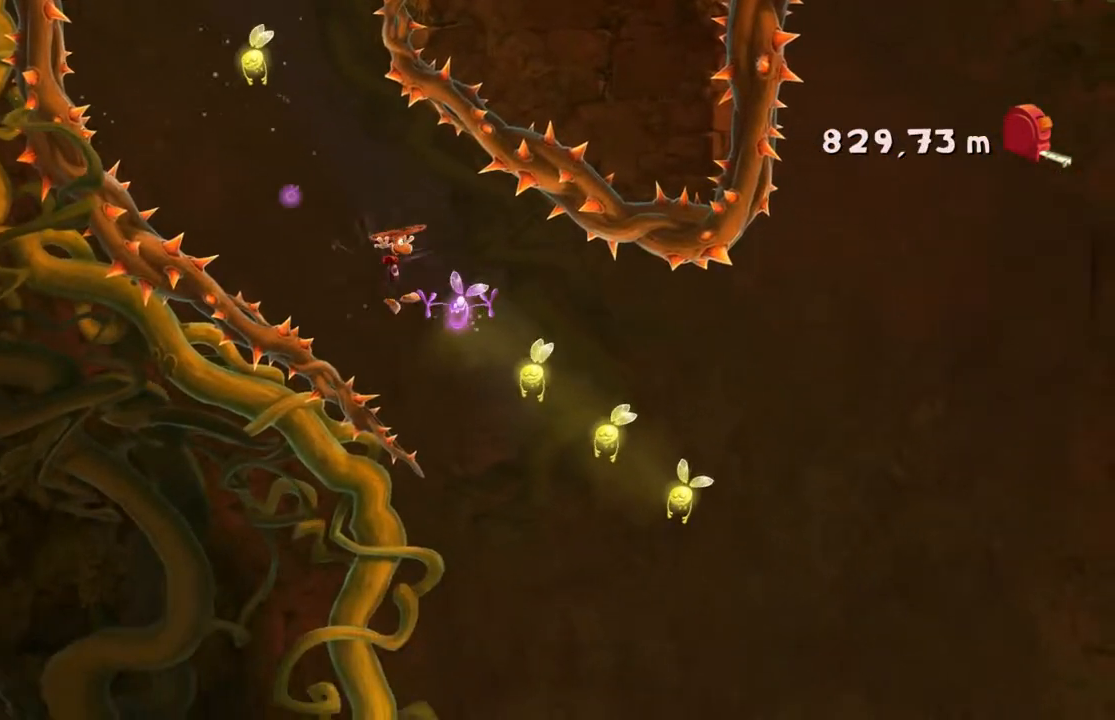
{"buttons": [], "left_stick": "right", "events": []}